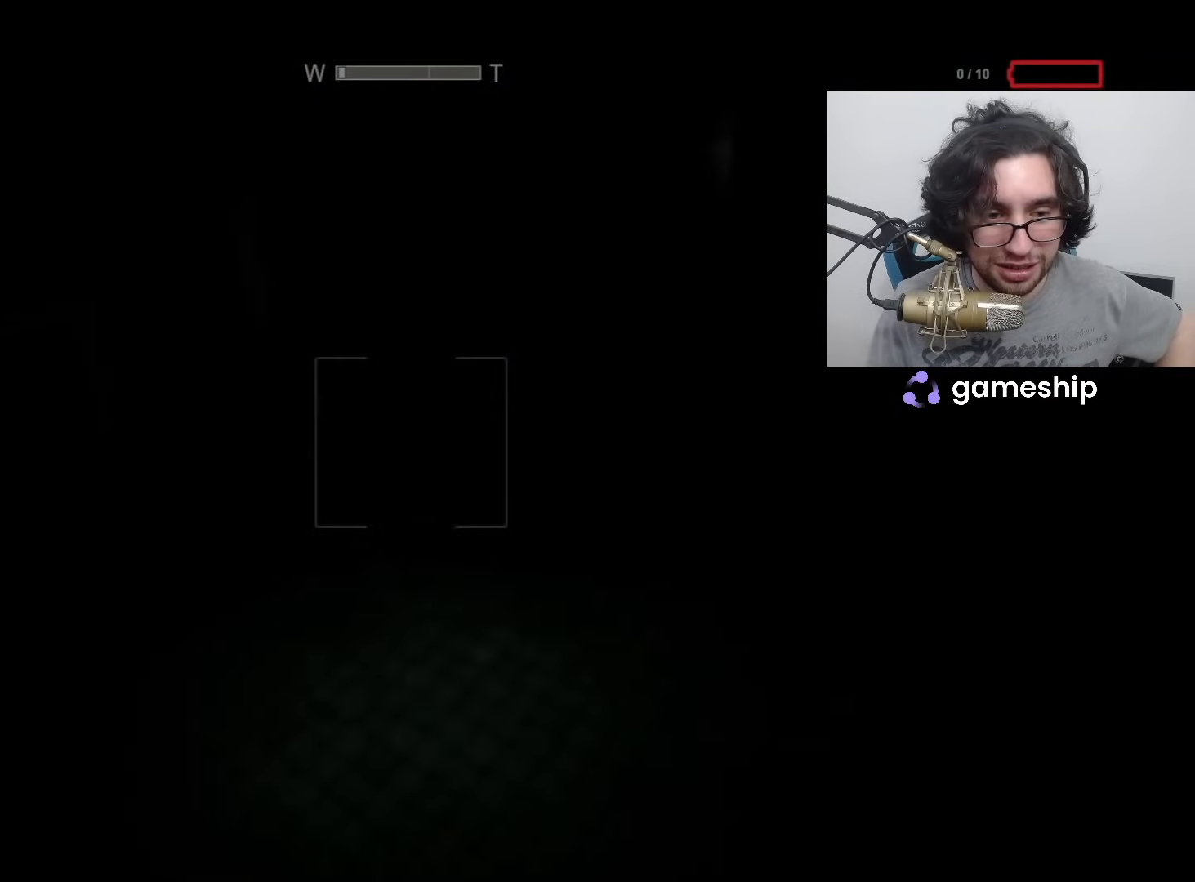
Gameplay with keyboard and mouse; each line is a JSON object with the keys and mouse buttons held at the frame after it. "events" lists presses ("down") and releases ("up") of "1", "2", "3", "4", "5", "a", "alt", "c", "ctrl", "d", "e", "f", "q", "r", "s", "shift", "space", "tab", "v", "w", "x", "z", "mouse_left", "mouse_middle", "mouse_right", "mouse_wheel_up" and "mouse_wheel_down" between this image and that frame as [ms after this image, input, new state], when the widget could be followed in between. "mouse_left", "mouse_middle", "mouse_right", "mouse_wheel_up", "mouse_wheel_down" = the "left", "middle", "right", "wheel_up", "wheel_down" buttons of the "mouse" list. No other keys are recorded. Mouse movement is not recorded.
{"keys": ["shift", "w"], "mouse": [], "events": []}
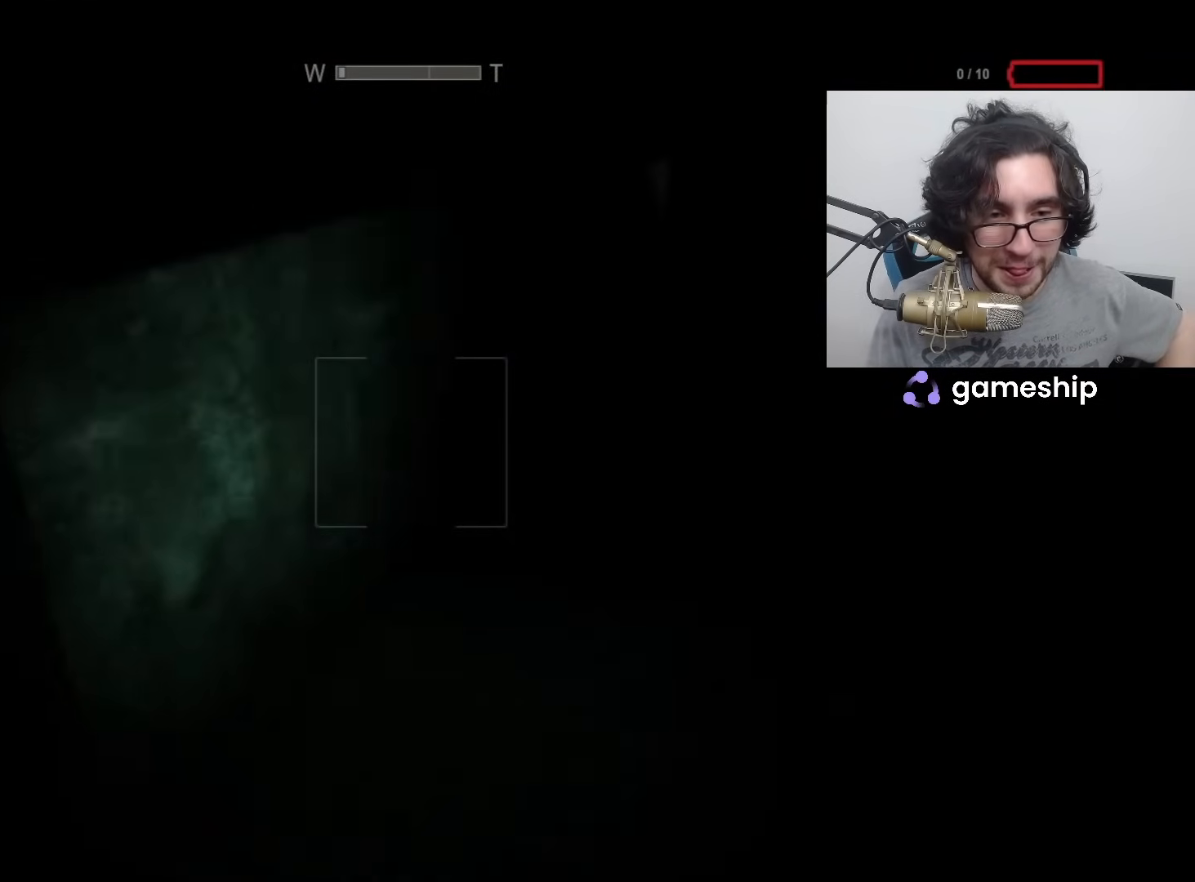
{"keys": ["shift", "w"], "mouse": [], "events": []}
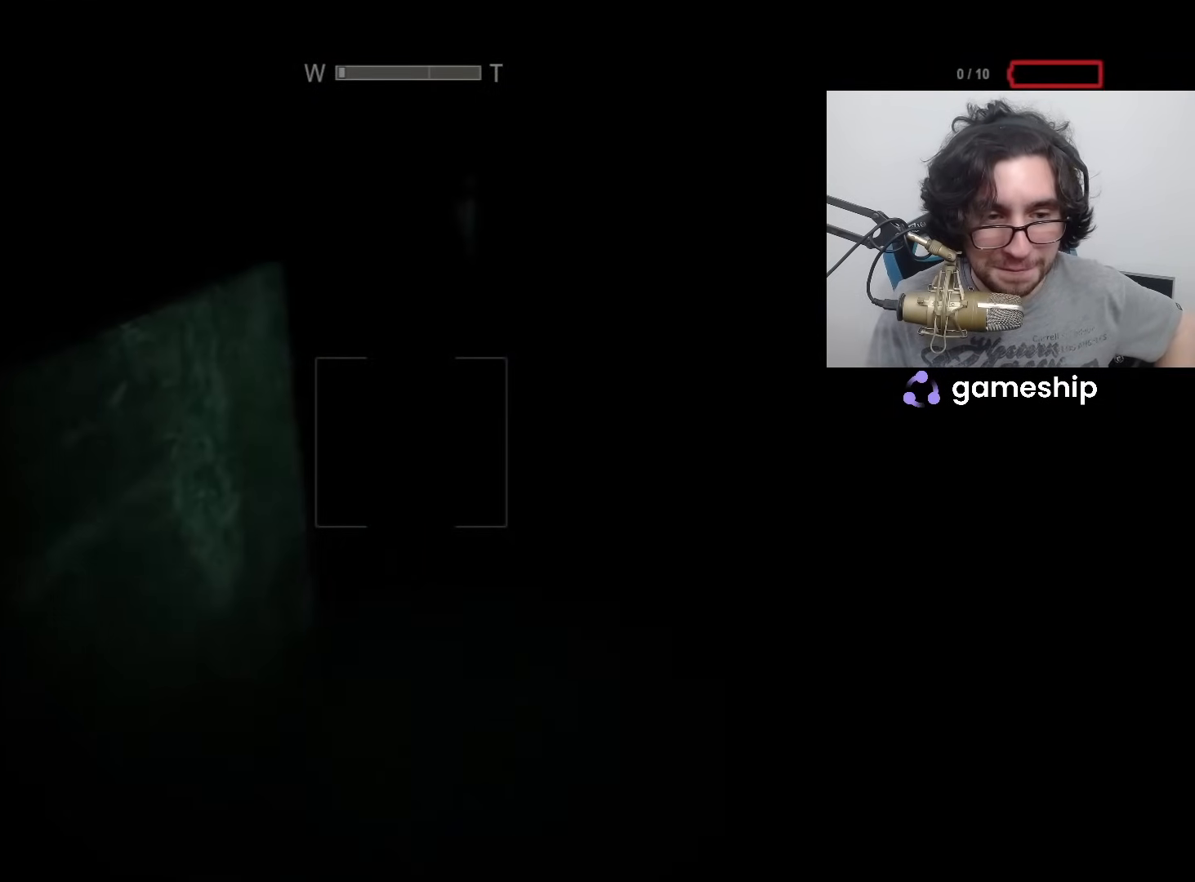
{"keys": ["shift", "w"], "mouse": [], "events": []}
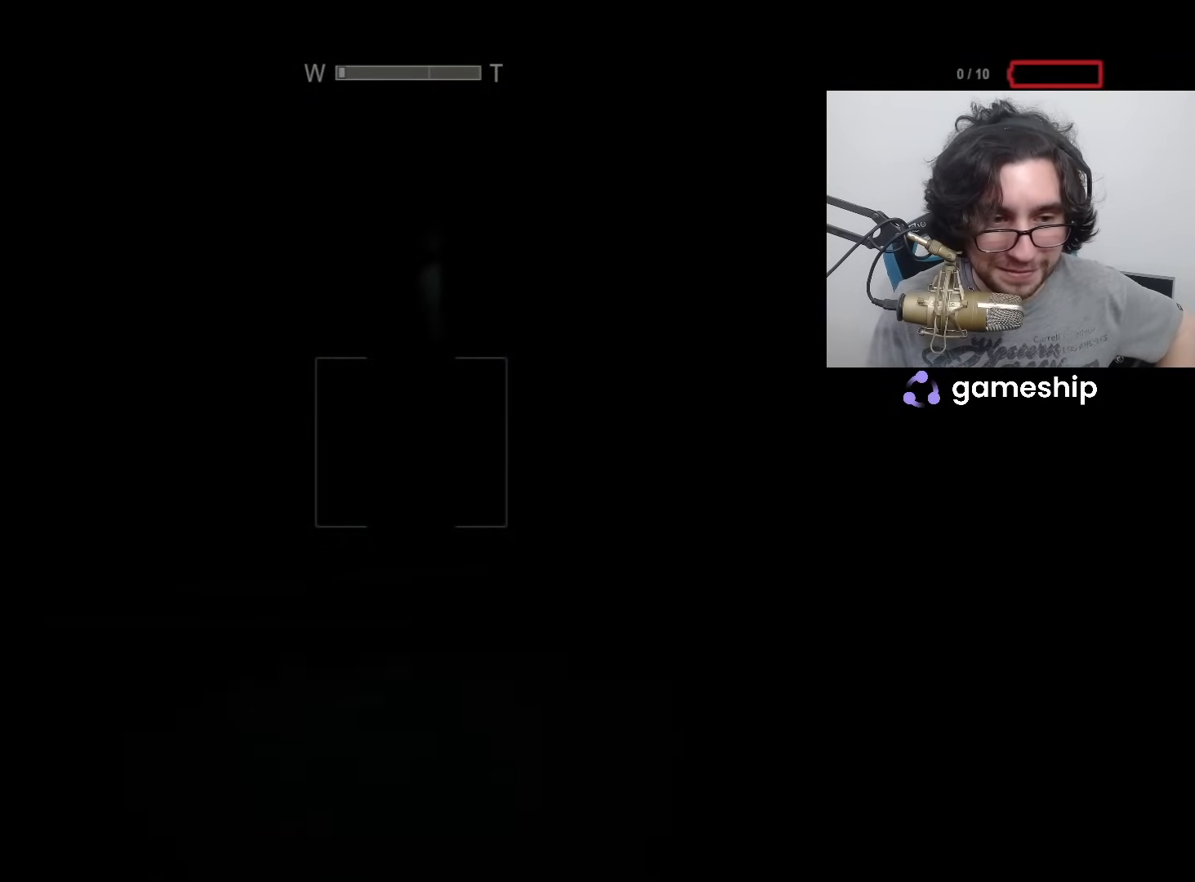
{"keys": ["shift", "w"], "mouse": [], "events": []}
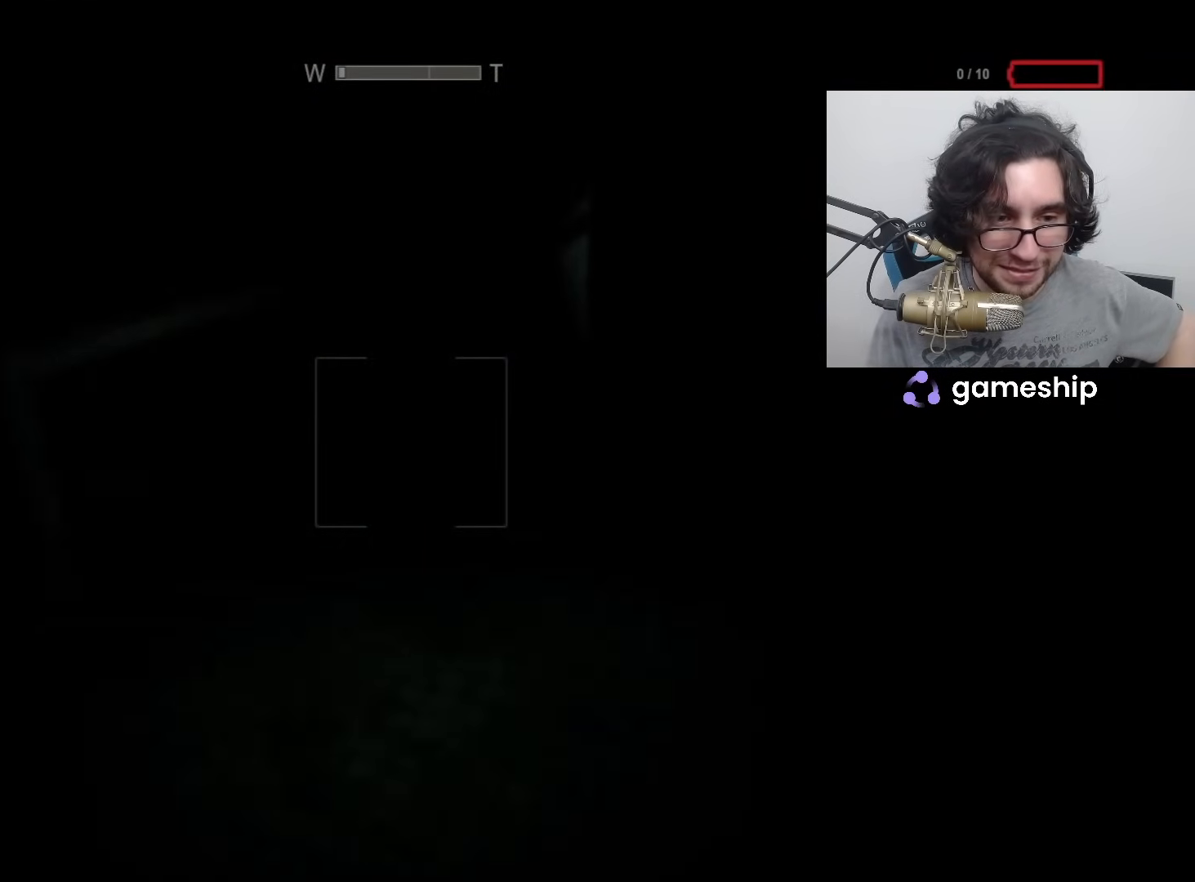
{"keys": ["shift", "w"], "mouse": [], "events": []}
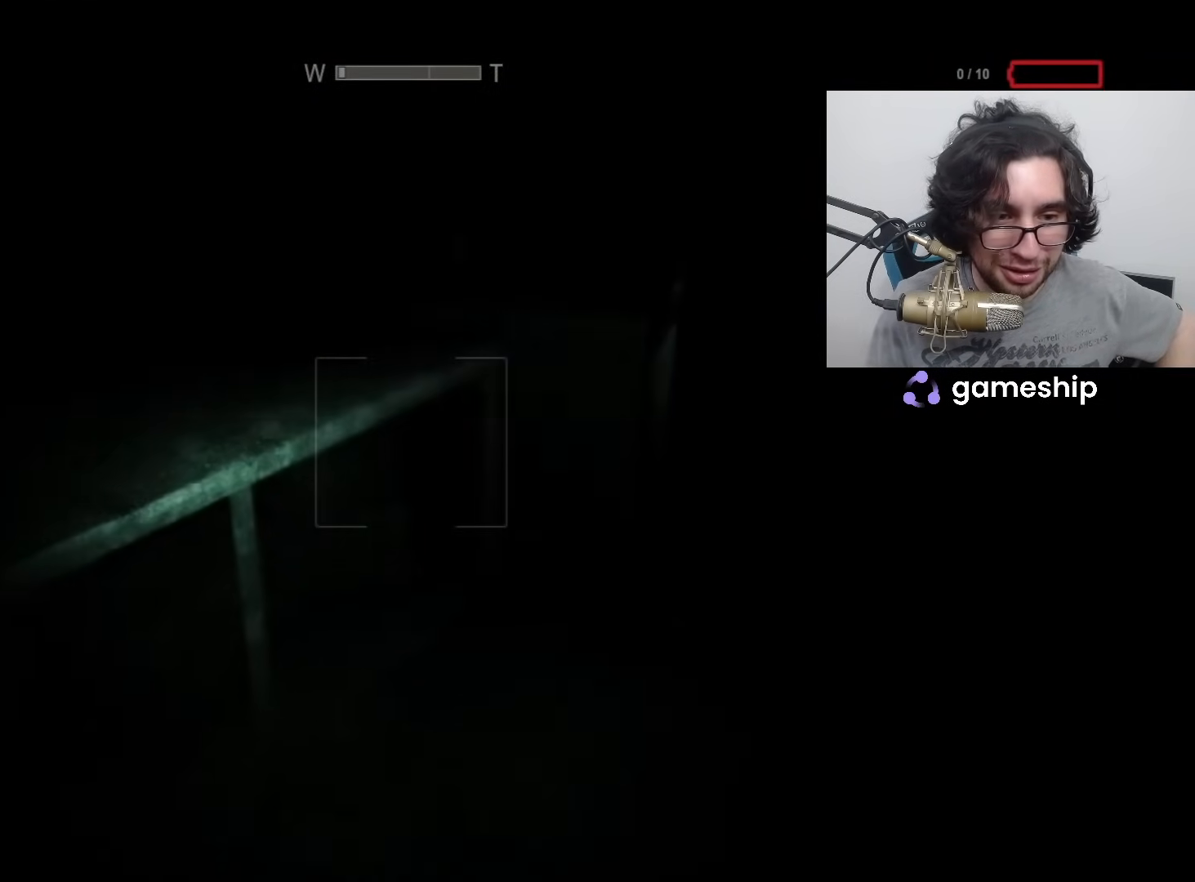
{"keys": ["shift", "space", "w"], "mouse": [], "events": [[467, "space", "down"]]}
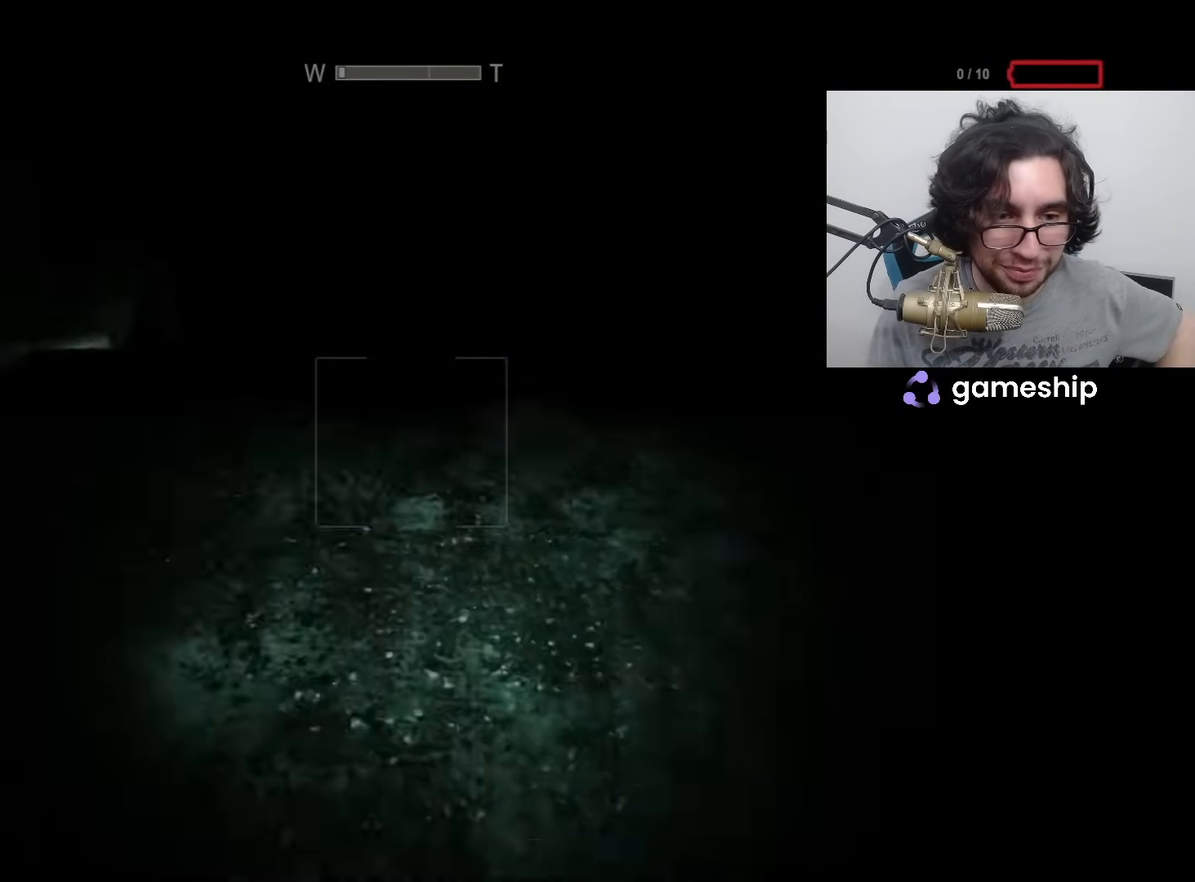
{"keys": ["a", "shift", "w"], "mouse": [], "events": [[17, "space", "up"], [50, "space", "down"], [100, "space", "up"], [167, "space", "down"], [250, "space", "up"], [333, "a", "down"]]}
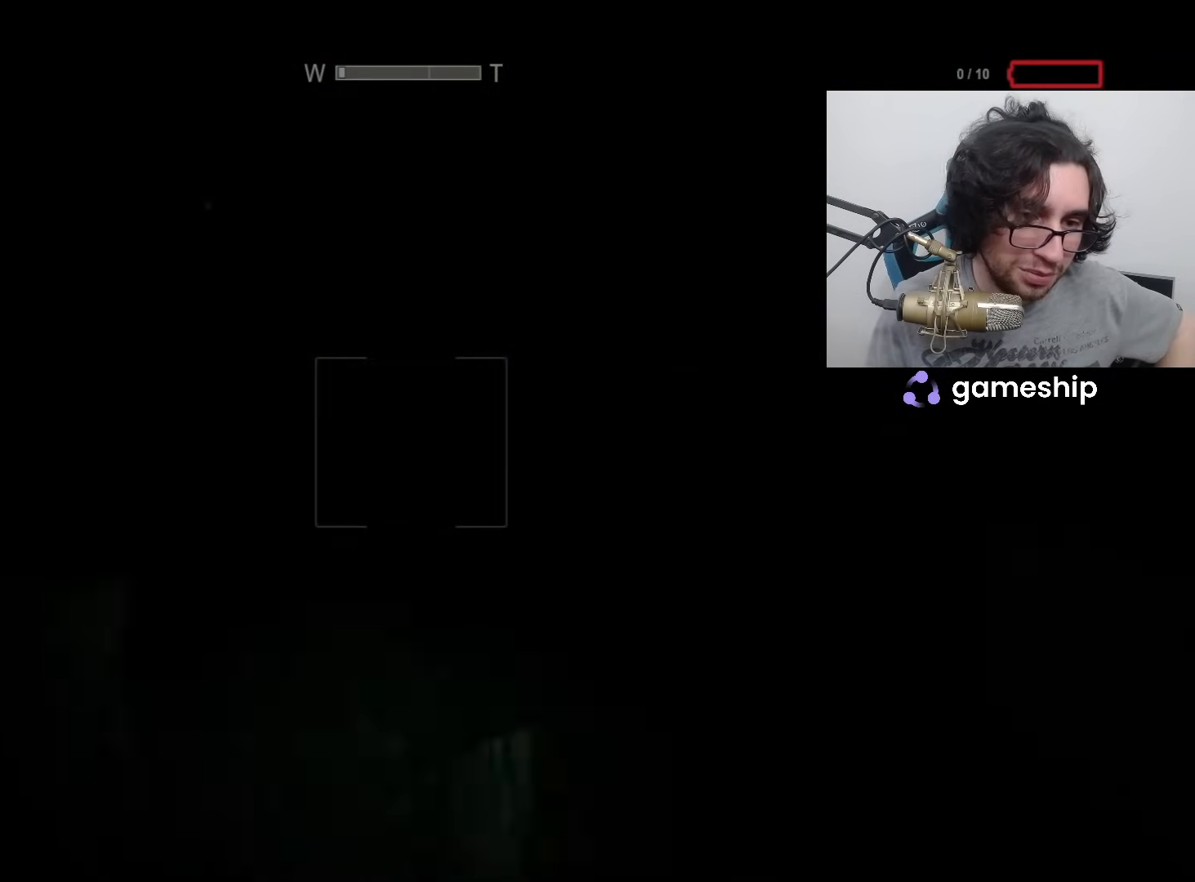
{"keys": ["shift", "w"], "mouse": [], "events": [[400, "a", "up"]]}
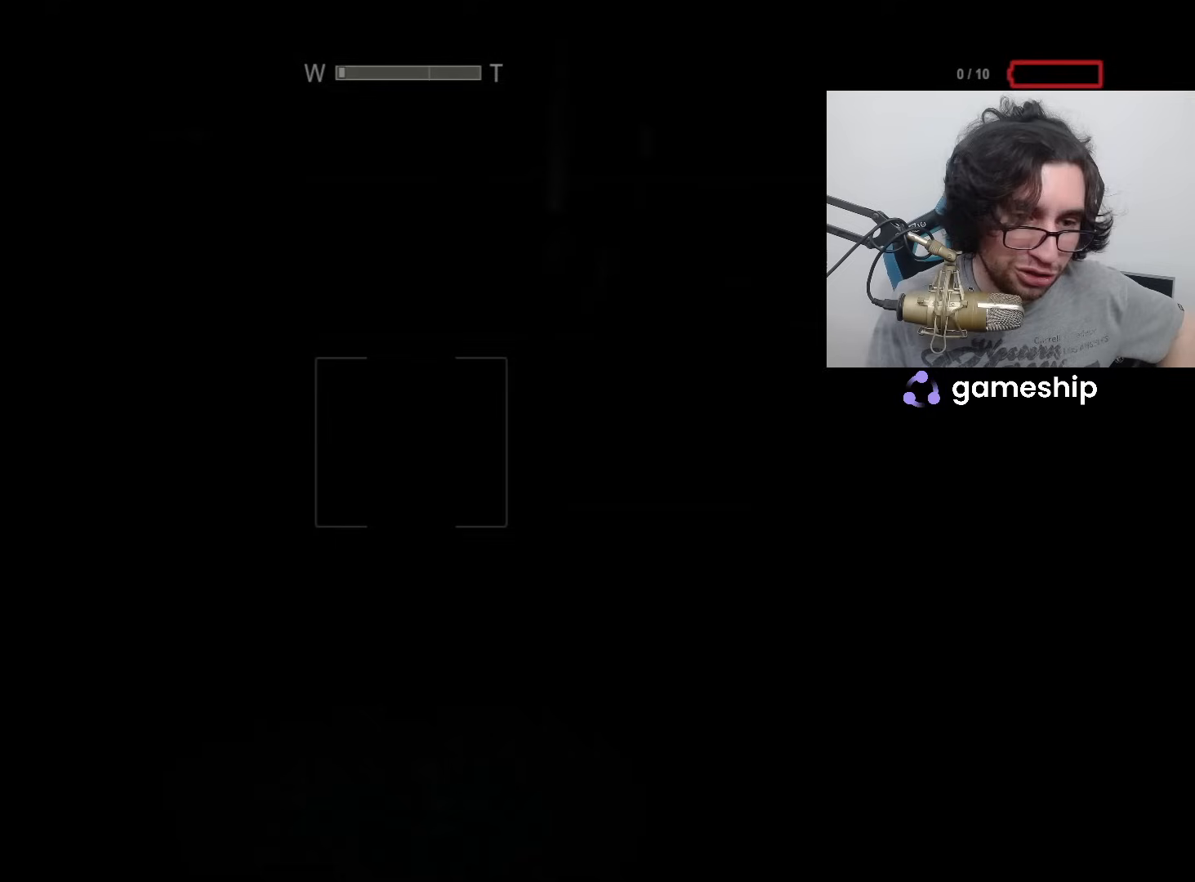
{"keys": ["shift", "w"], "mouse": [], "events": []}
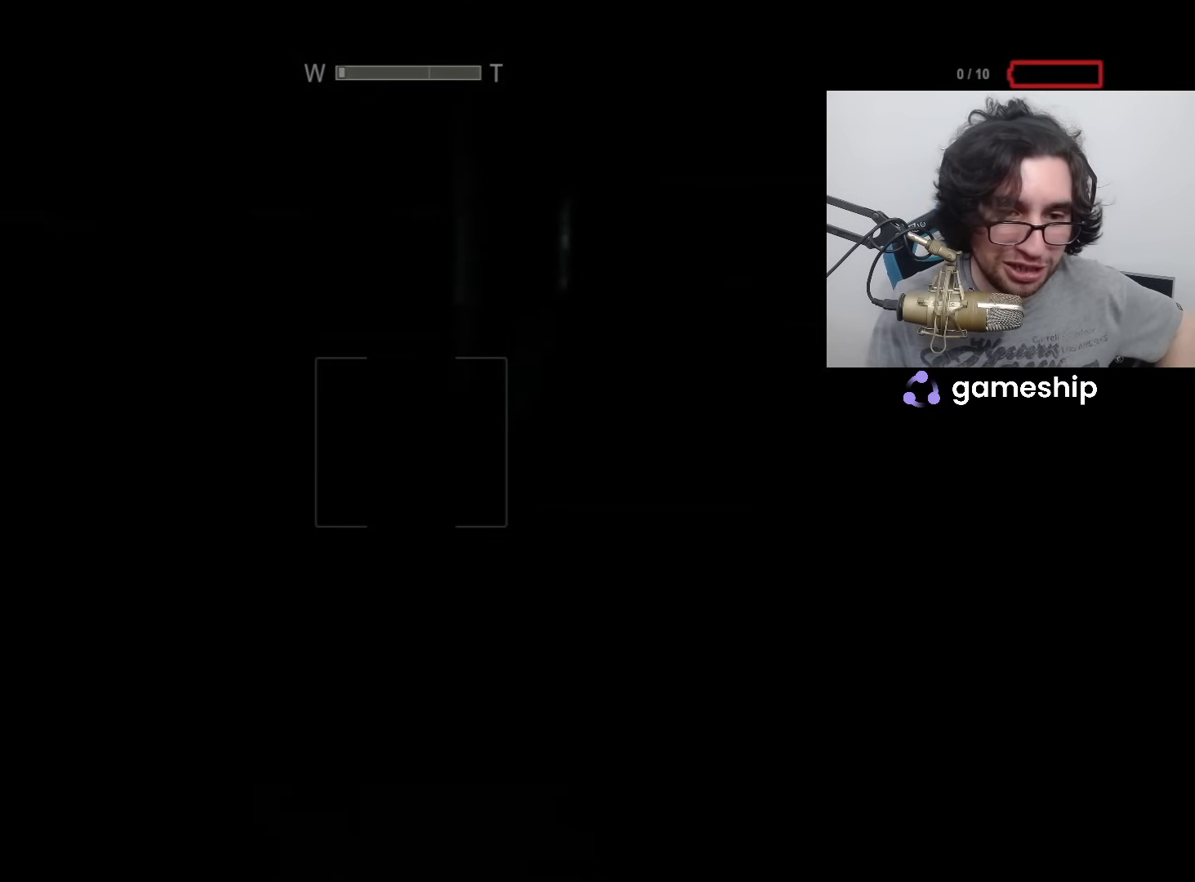
{"keys": ["shift", "w"], "mouse": [], "events": []}
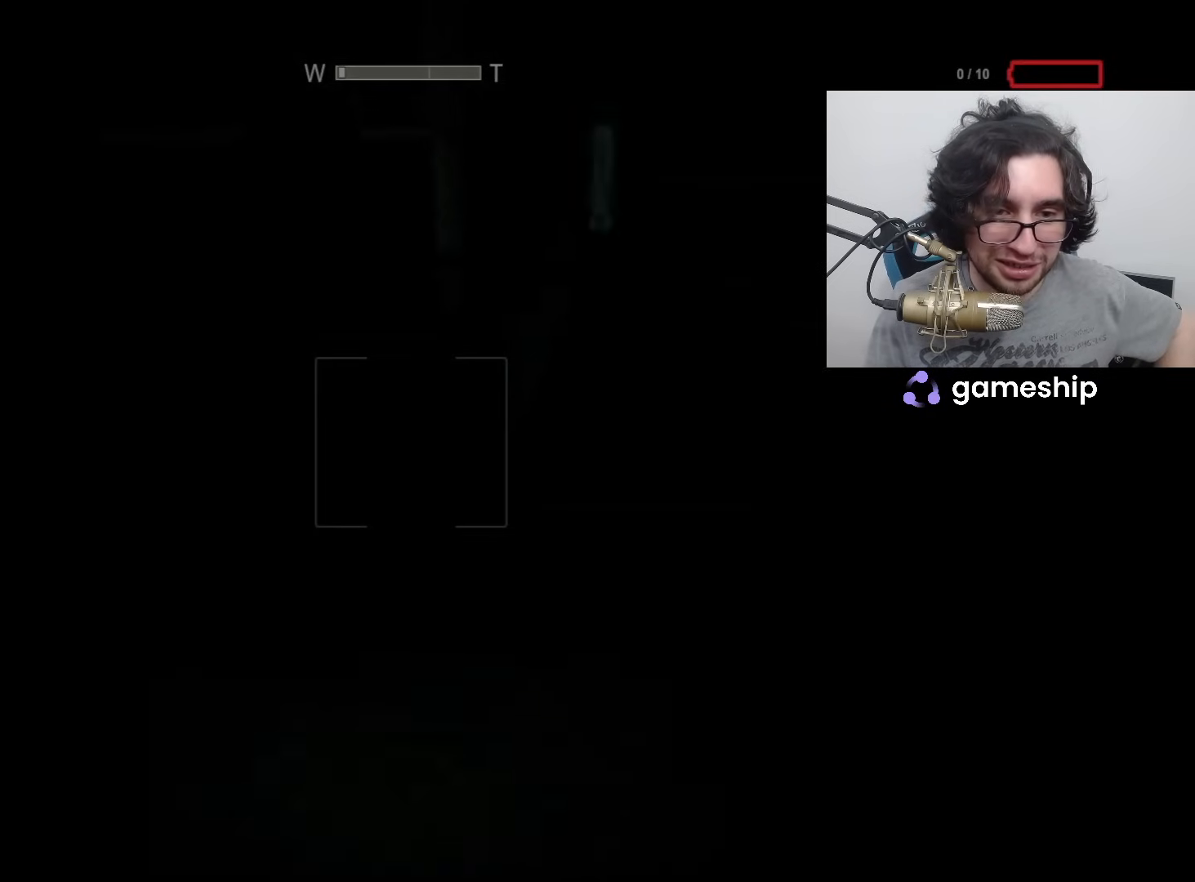
{"keys": ["shift", "w"], "mouse": [], "events": []}
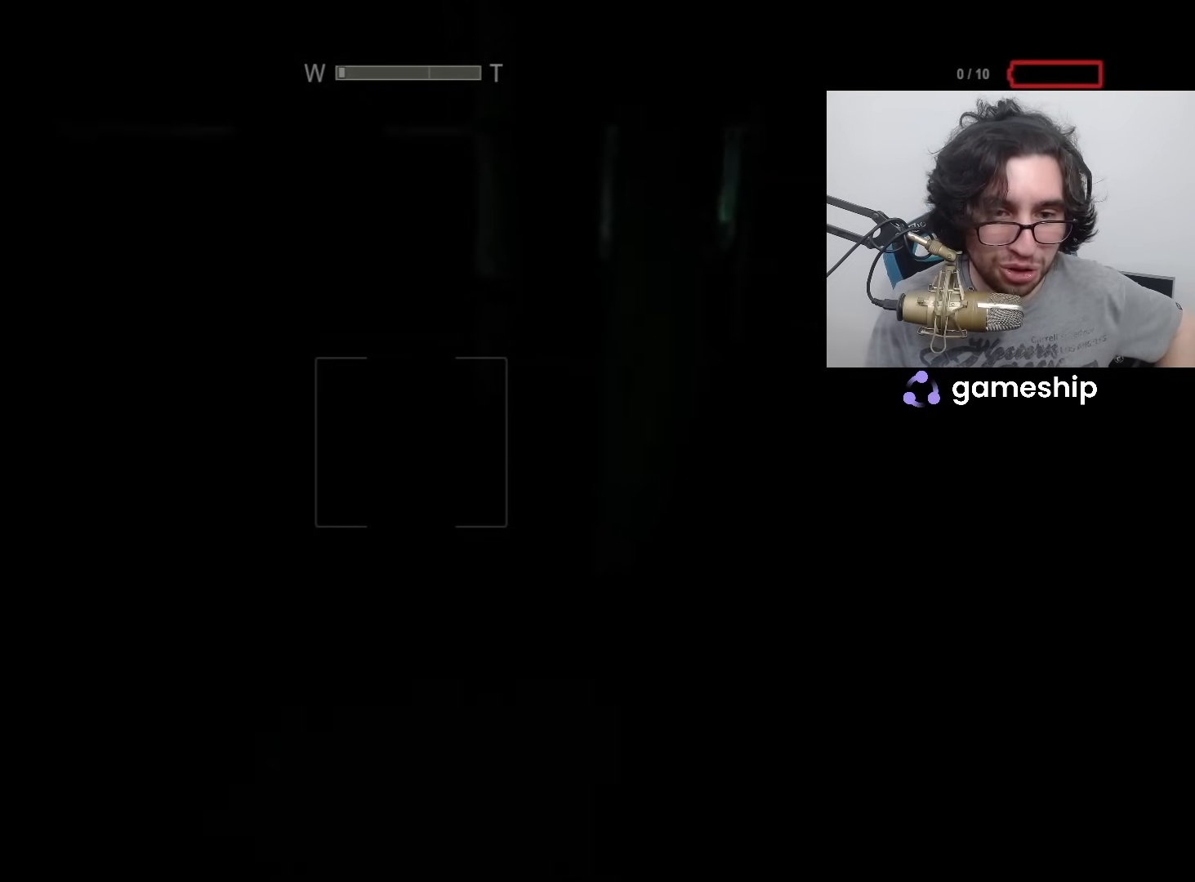
{"keys": ["shift", "w"], "mouse": [], "events": []}
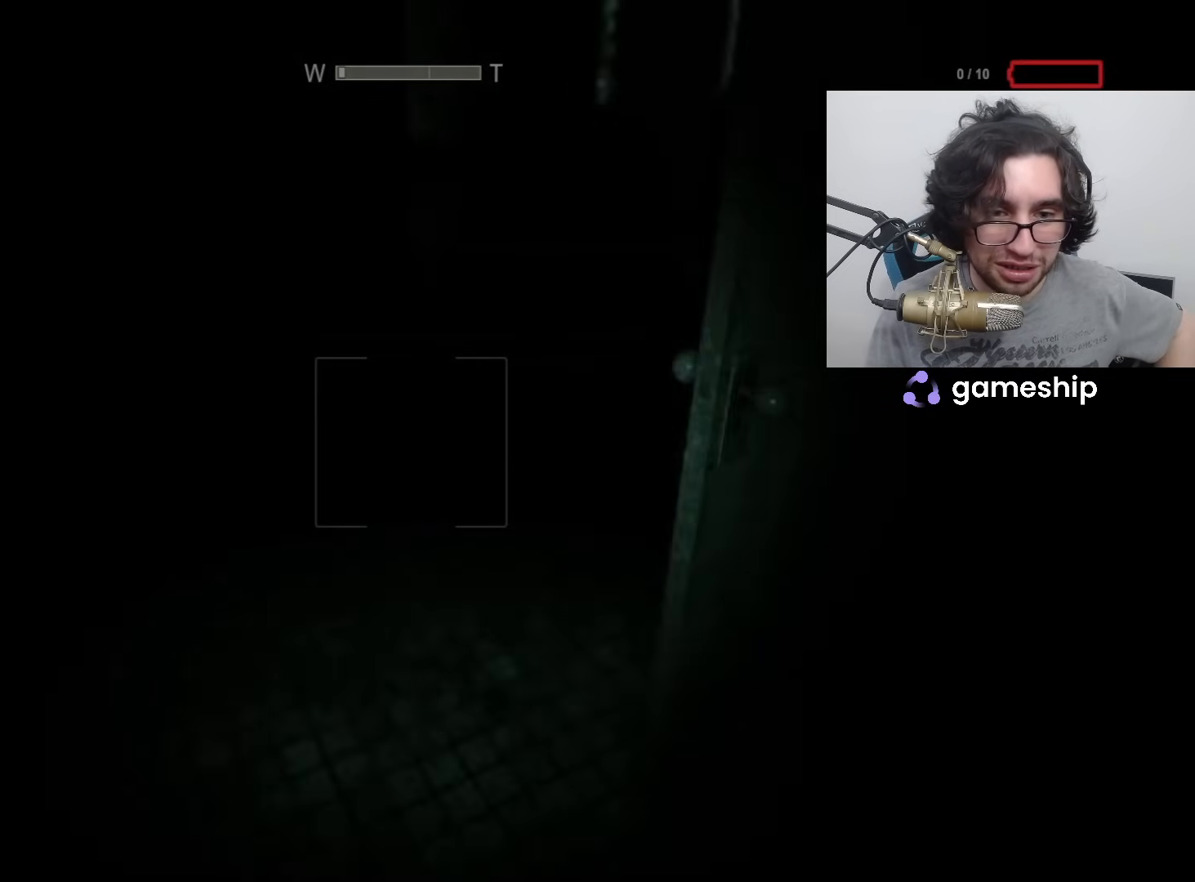
{"keys": ["shift", "w"], "mouse": [], "events": []}
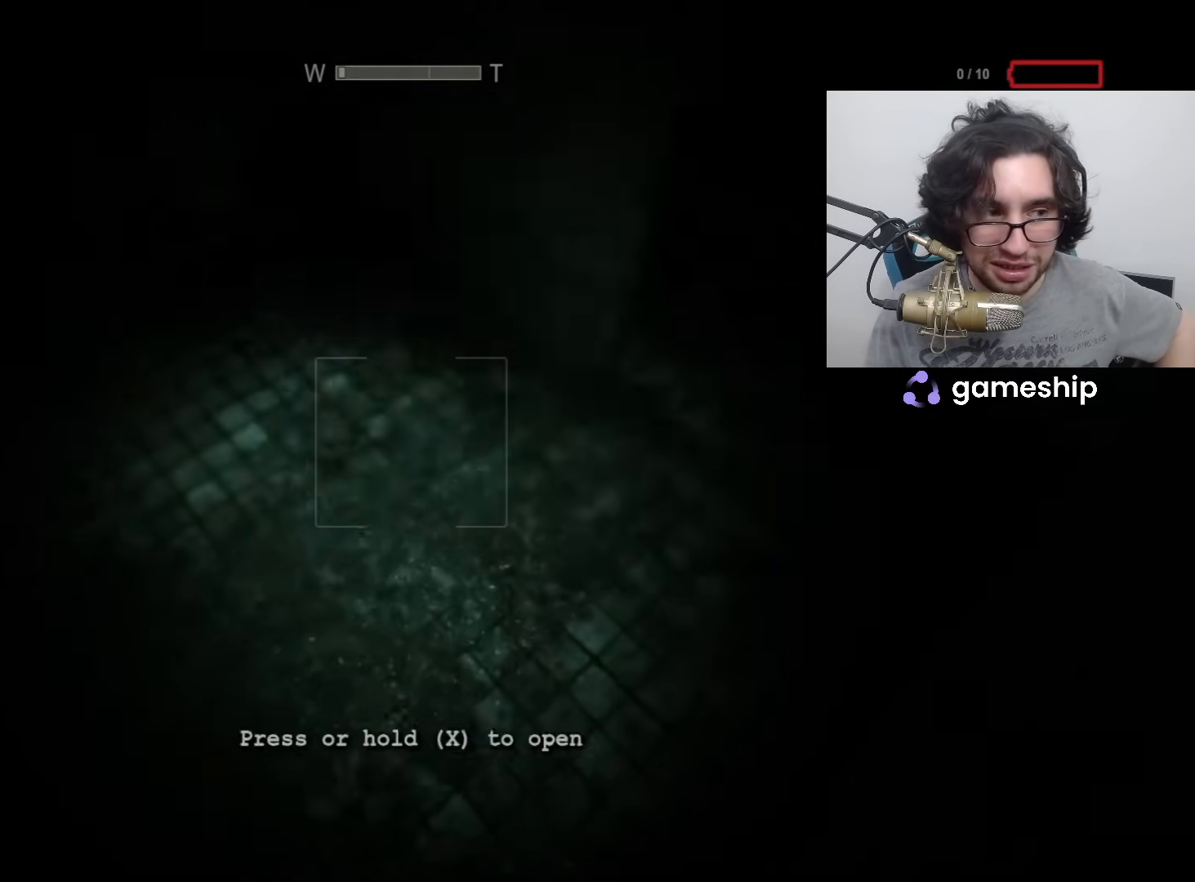
{"keys": ["shift", "w"], "mouse": [], "events": []}
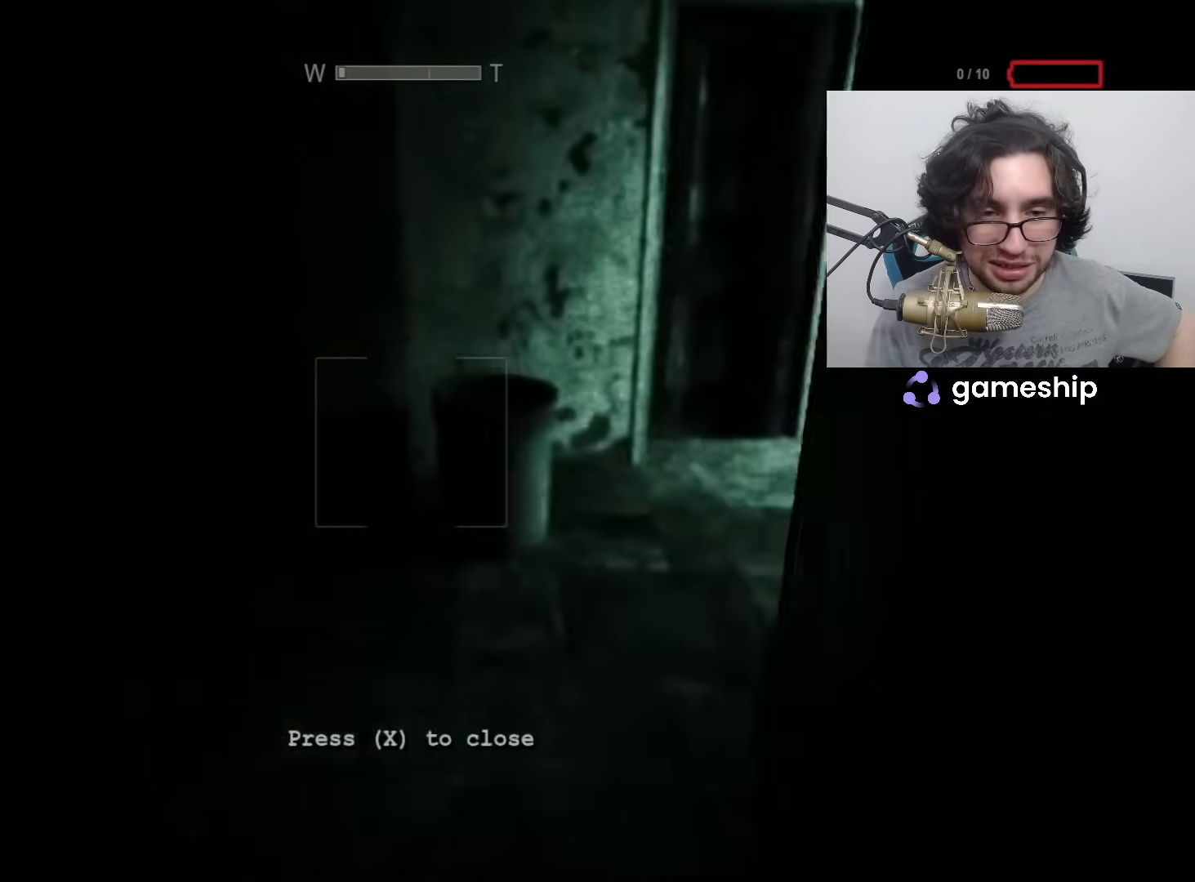
{"keys": ["shift", "w"], "mouse": [], "events": [[133, "f", "down"], [233, "f", "up"], [283, "mouse_left", "down"], [417, "mouse_left", "up"]]}
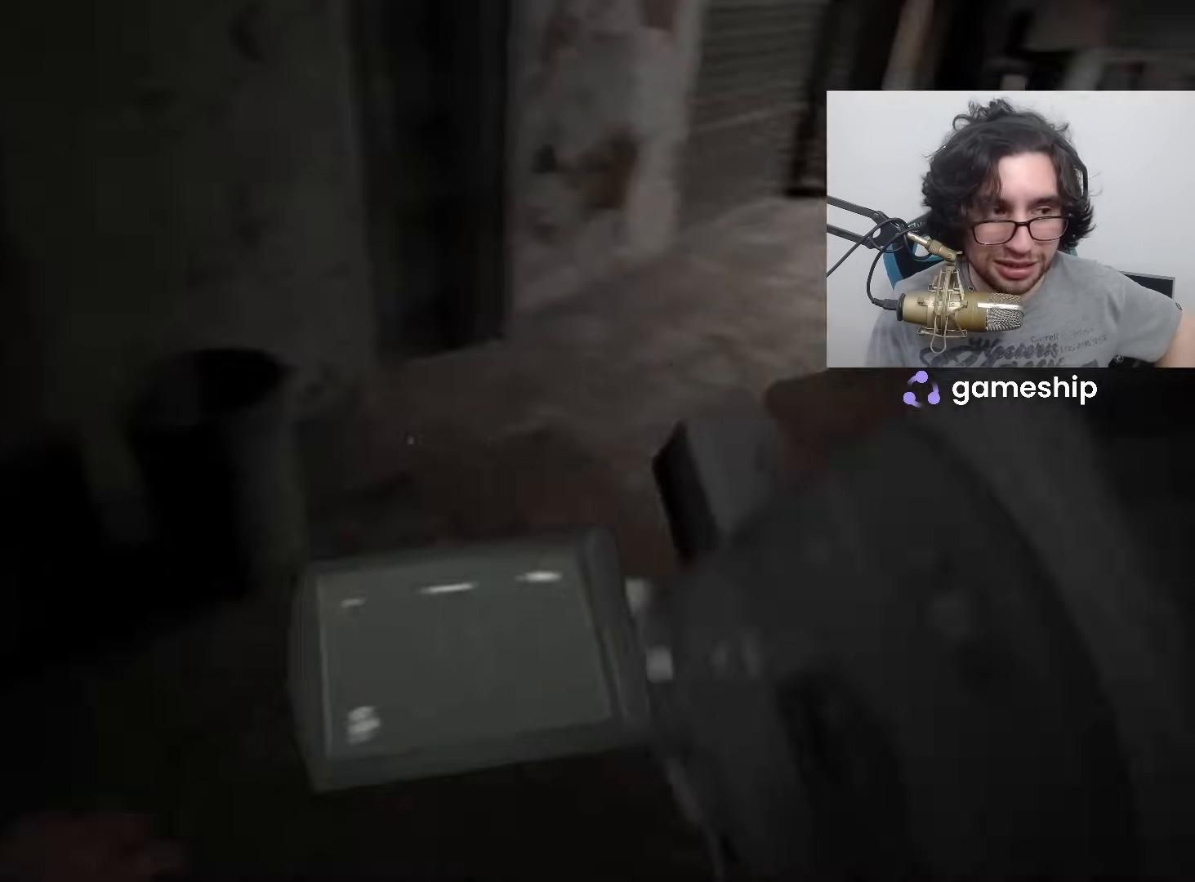
{"keys": ["shift", "w"], "mouse": [], "events": []}
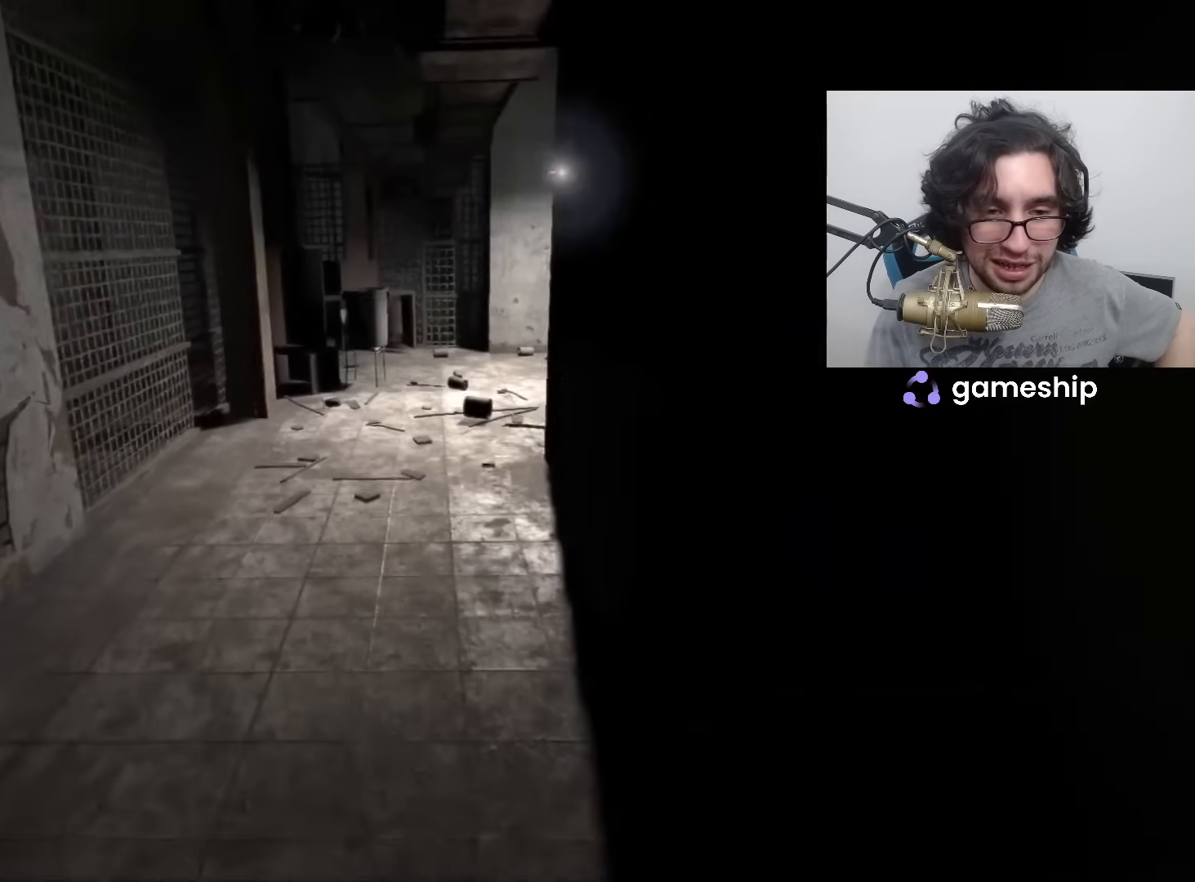
{"keys": ["shift", "w"], "mouse": [], "events": []}
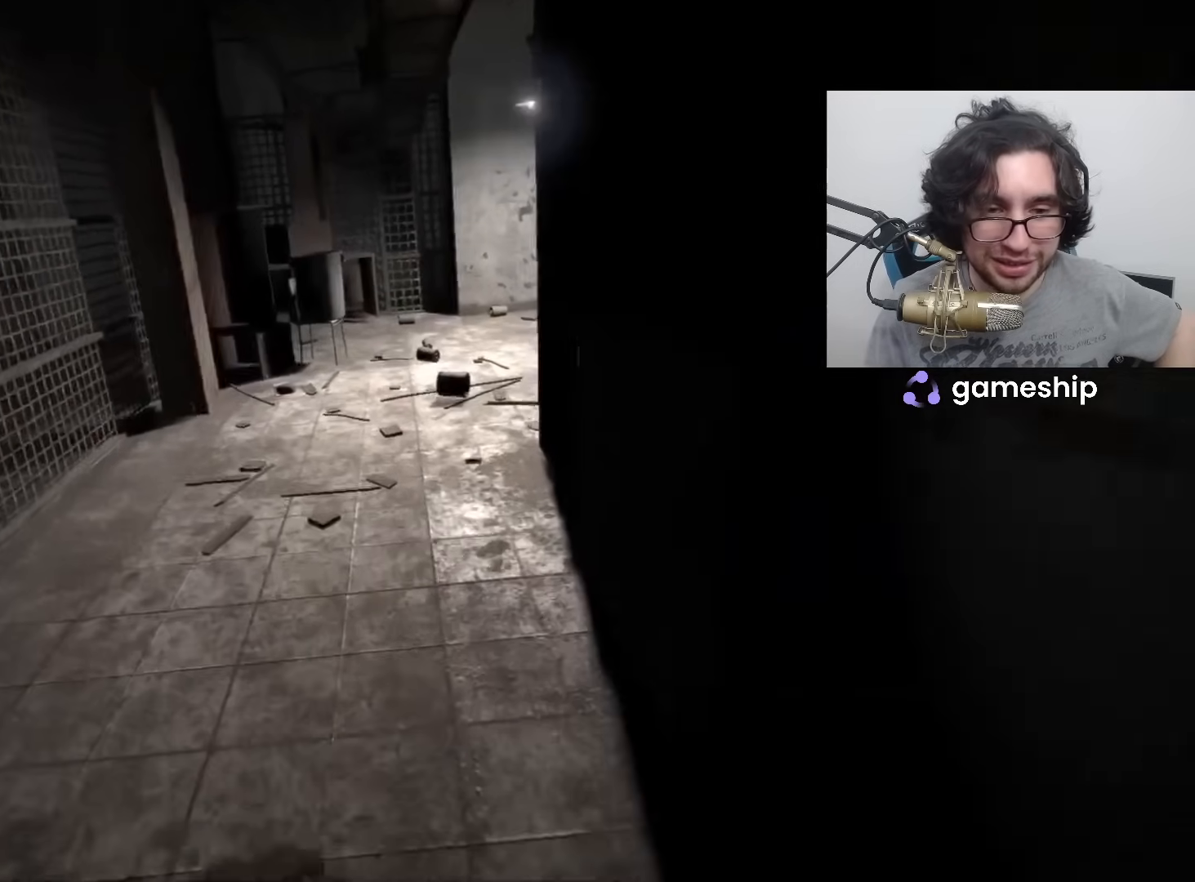
{"keys": ["shift", "w"], "mouse": [], "events": []}
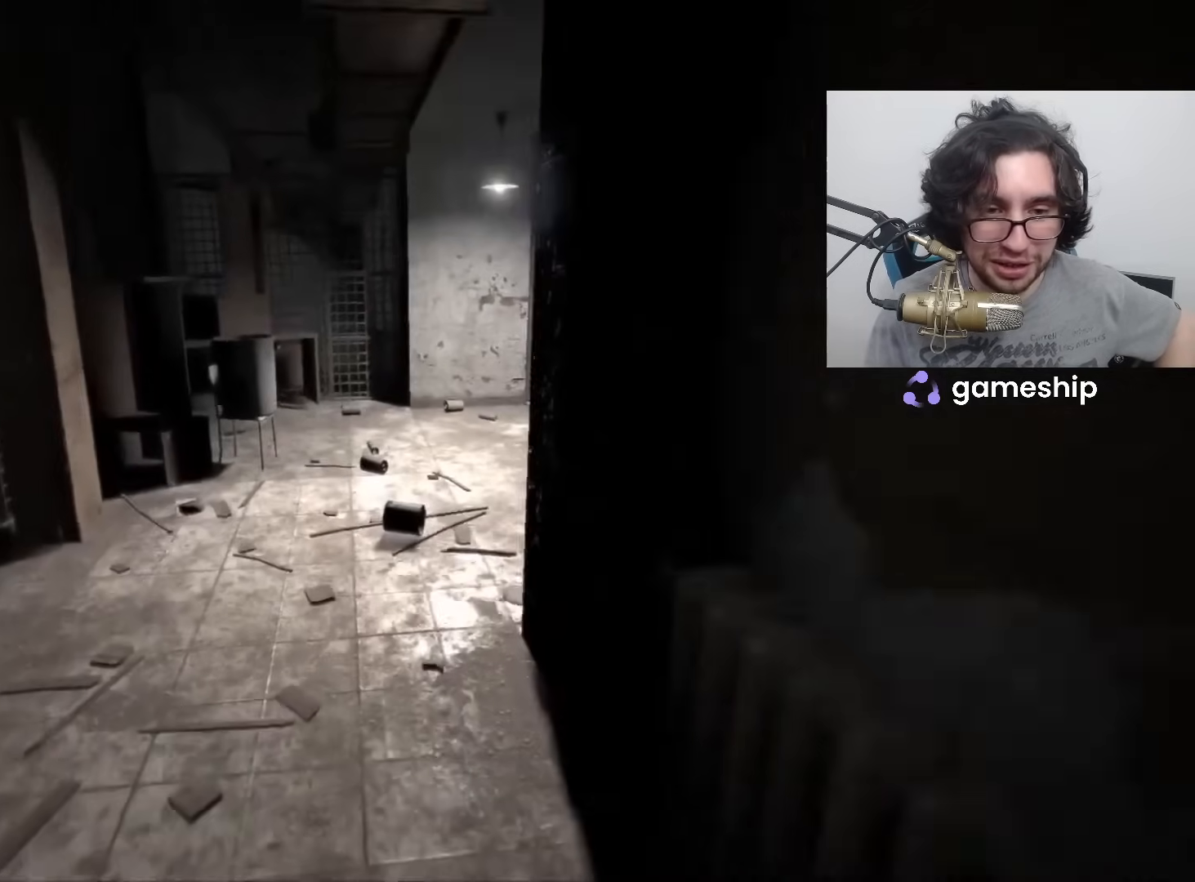
{"keys": ["shift", "w"], "mouse": [], "events": []}
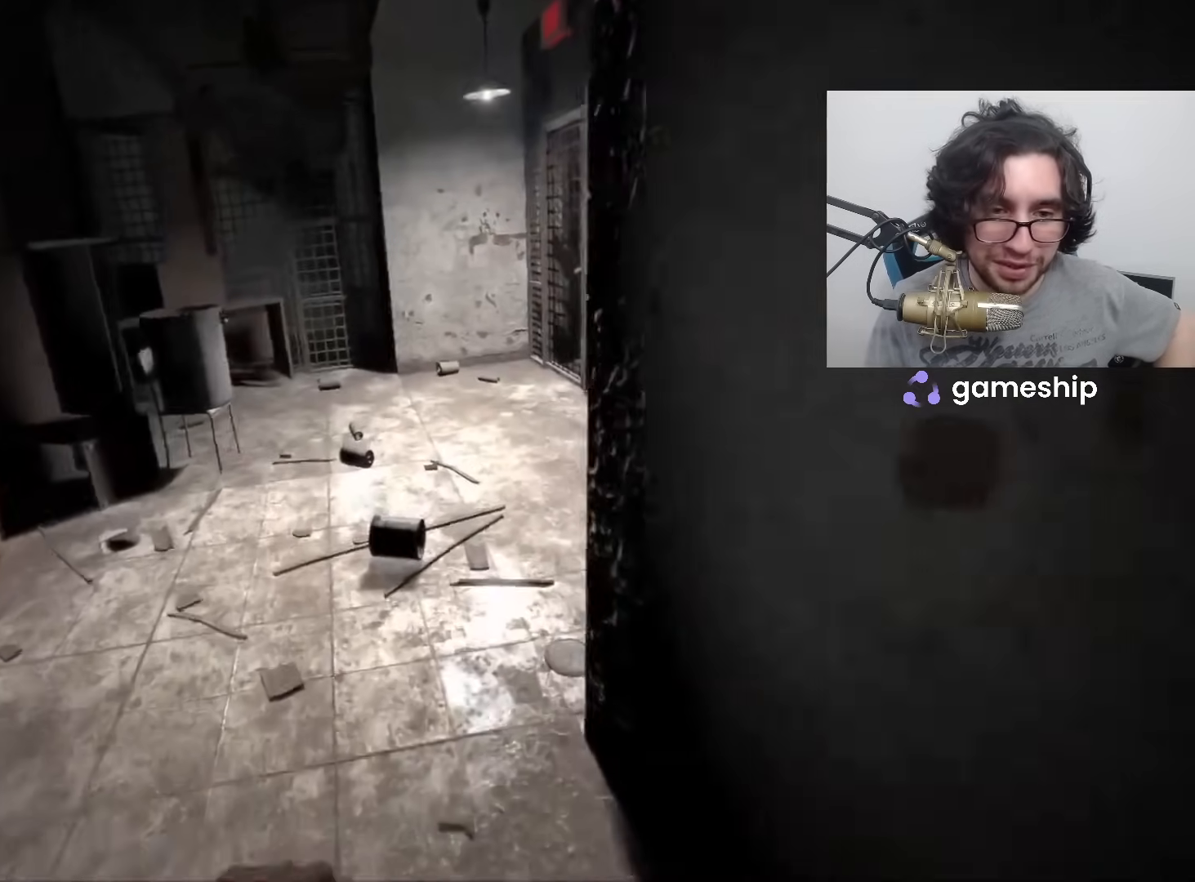
{"keys": ["shift", "w"], "mouse": [], "events": []}
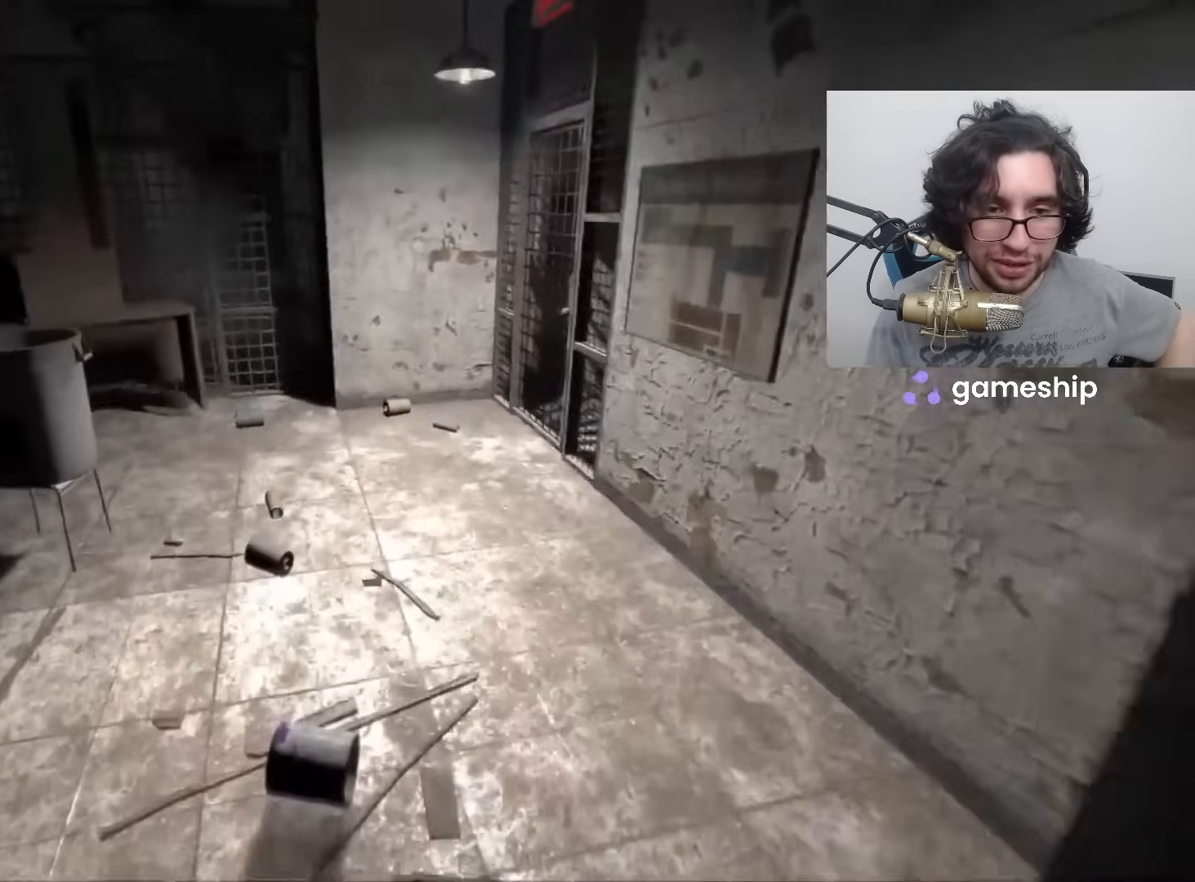
{"keys": ["shift", "w"], "mouse": [], "events": []}
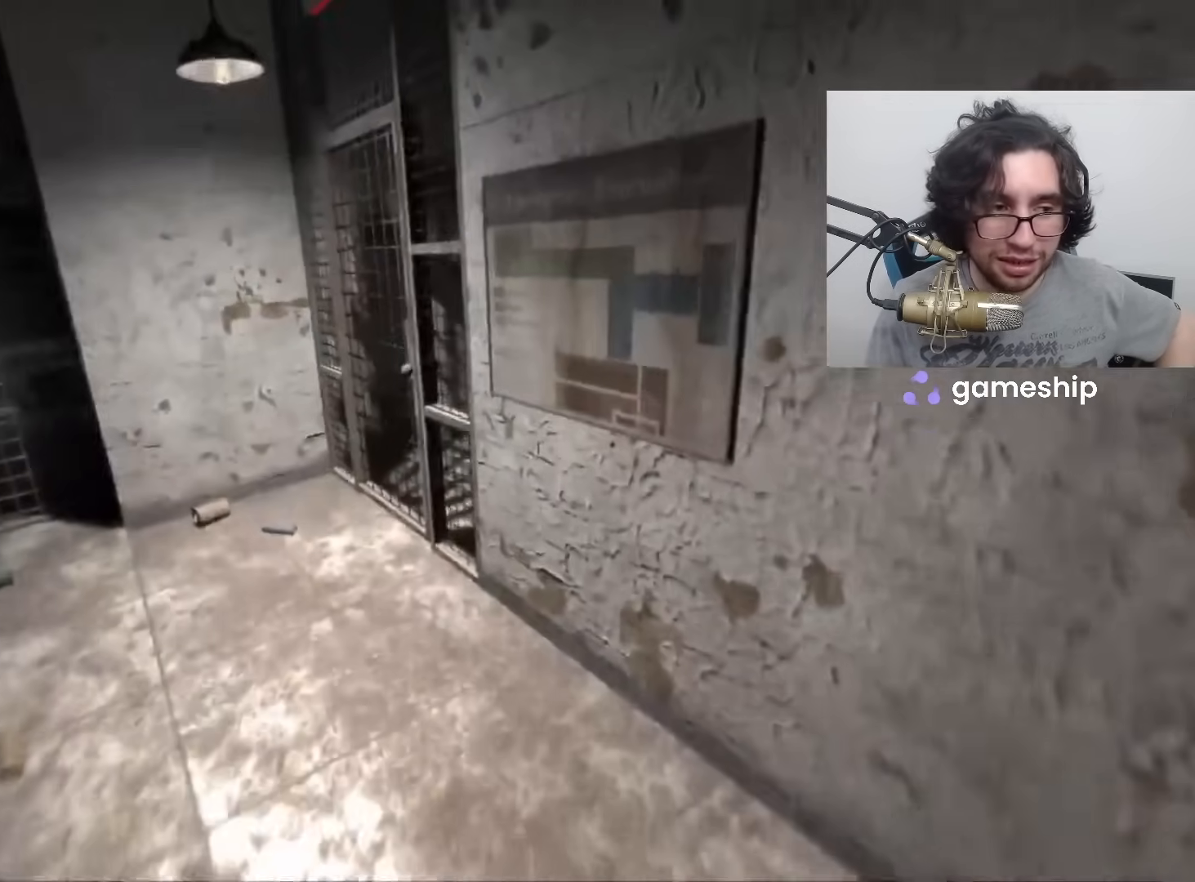
{"keys": ["shift", "w"], "mouse": [], "events": []}
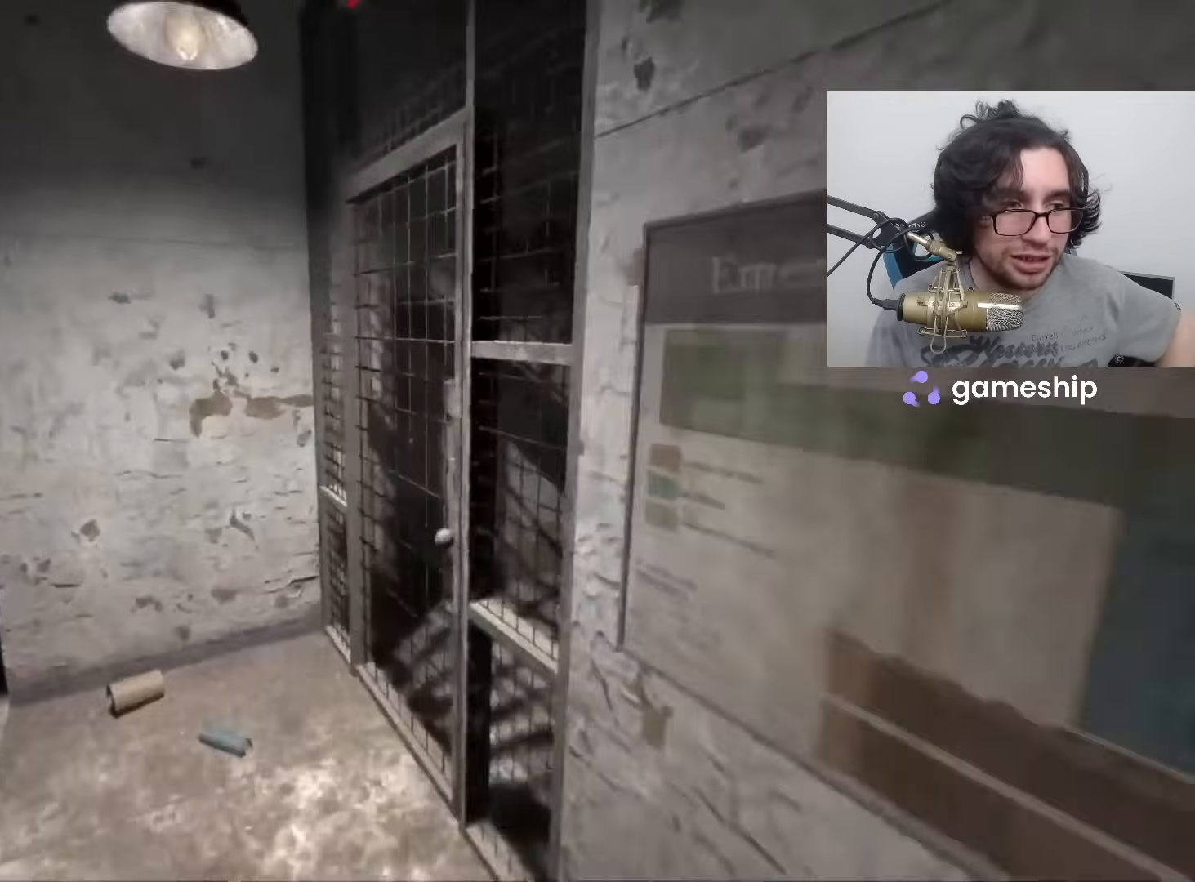
{"keys": ["shift", "w", "x"], "mouse": [], "events": [[233, "x", "down"], [300, "x", "up"], [367, "x", "down"], [450, "x", "up"], [500, "x", "down"]]}
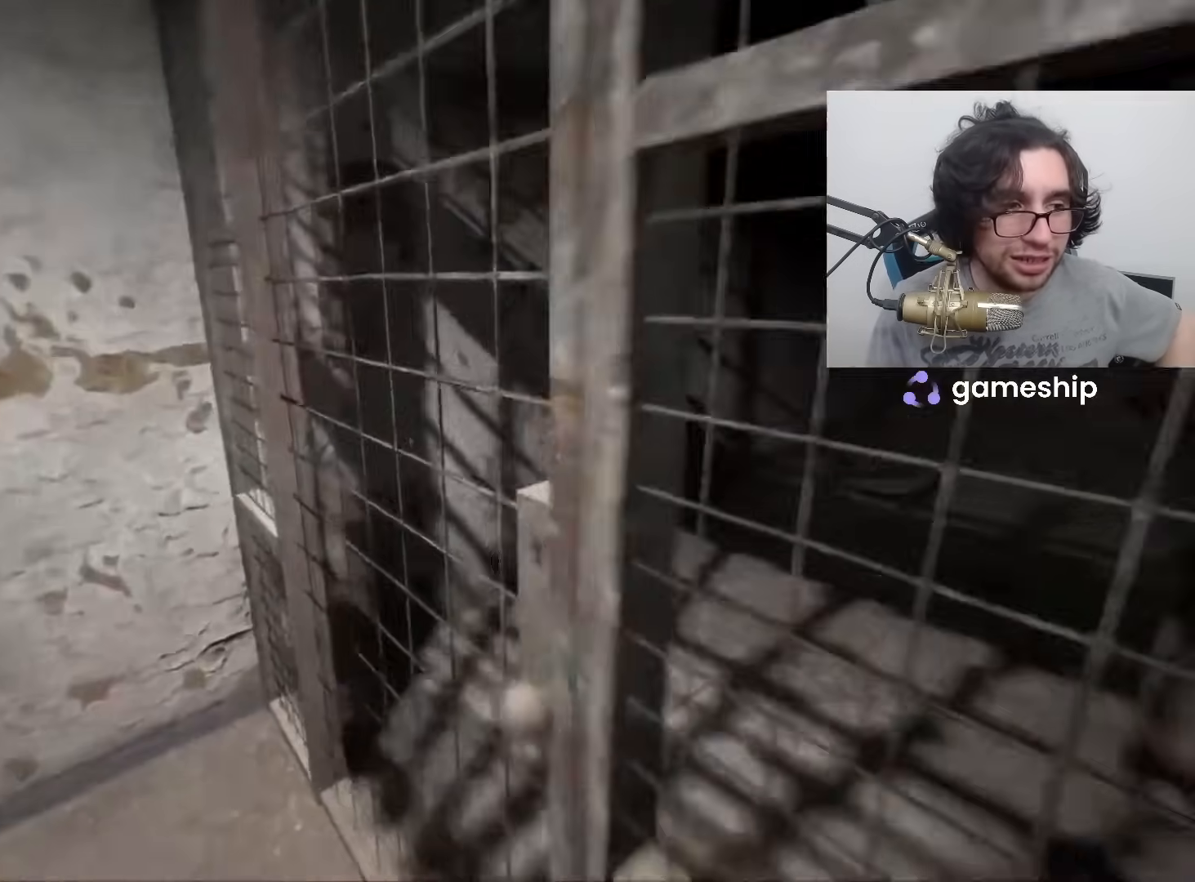
{"keys": ["shift", "w"], "mouse": [], "events": [[100, "x", "up"], [133, "x", "down"], [183, "x", "up"], [250, "x", "down"], [367, "x", "up"]]}
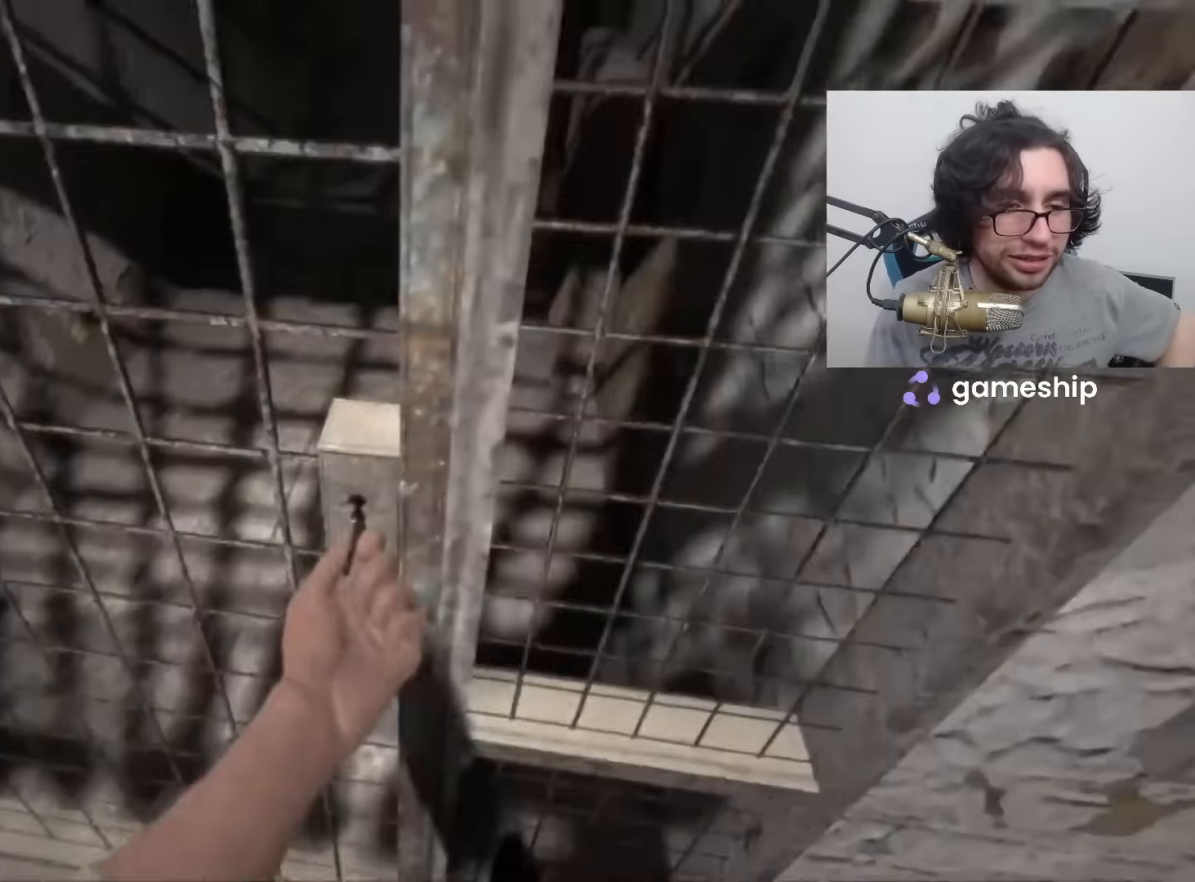
{"keys": ["w"], "mouse": [], "events": [[433, "shift", "up"]]}
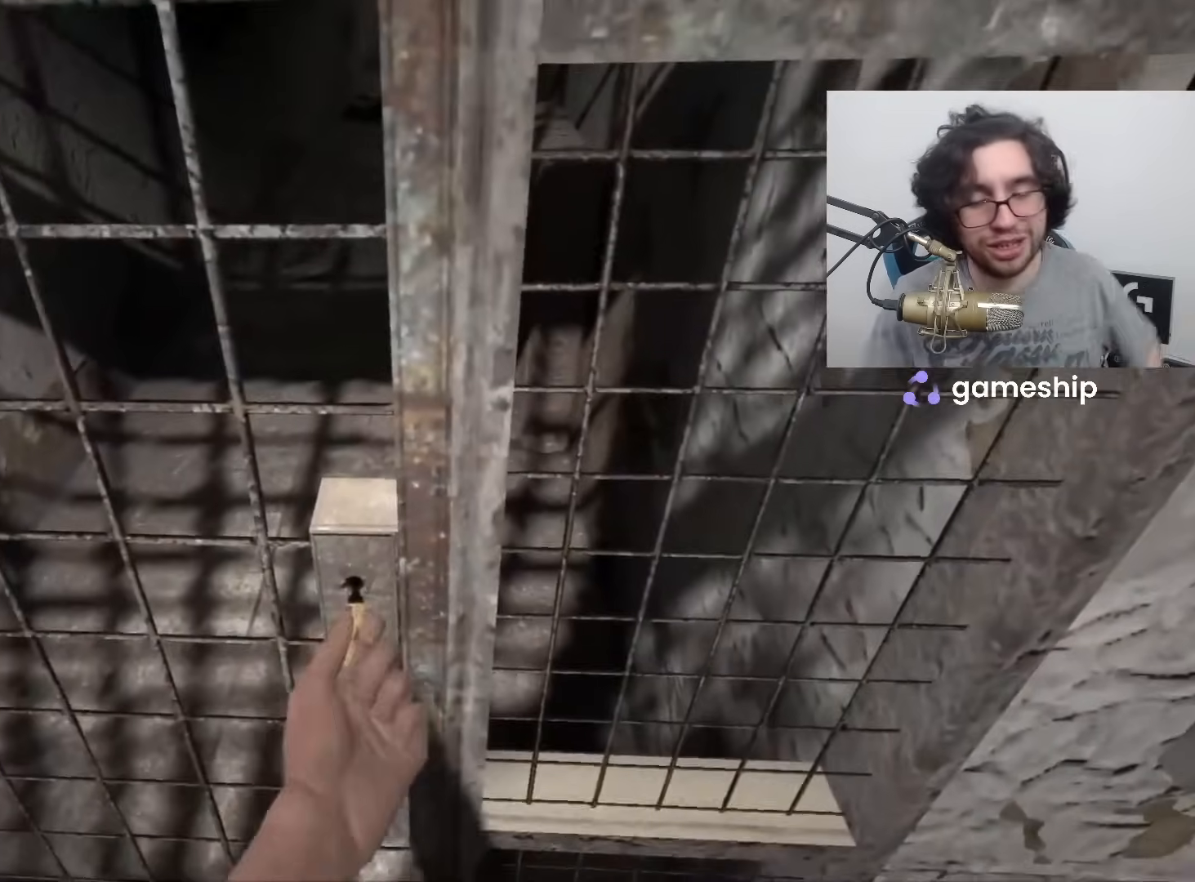
{"keys": [], "mouse": [], "events": [[17, "w", "up"]]}